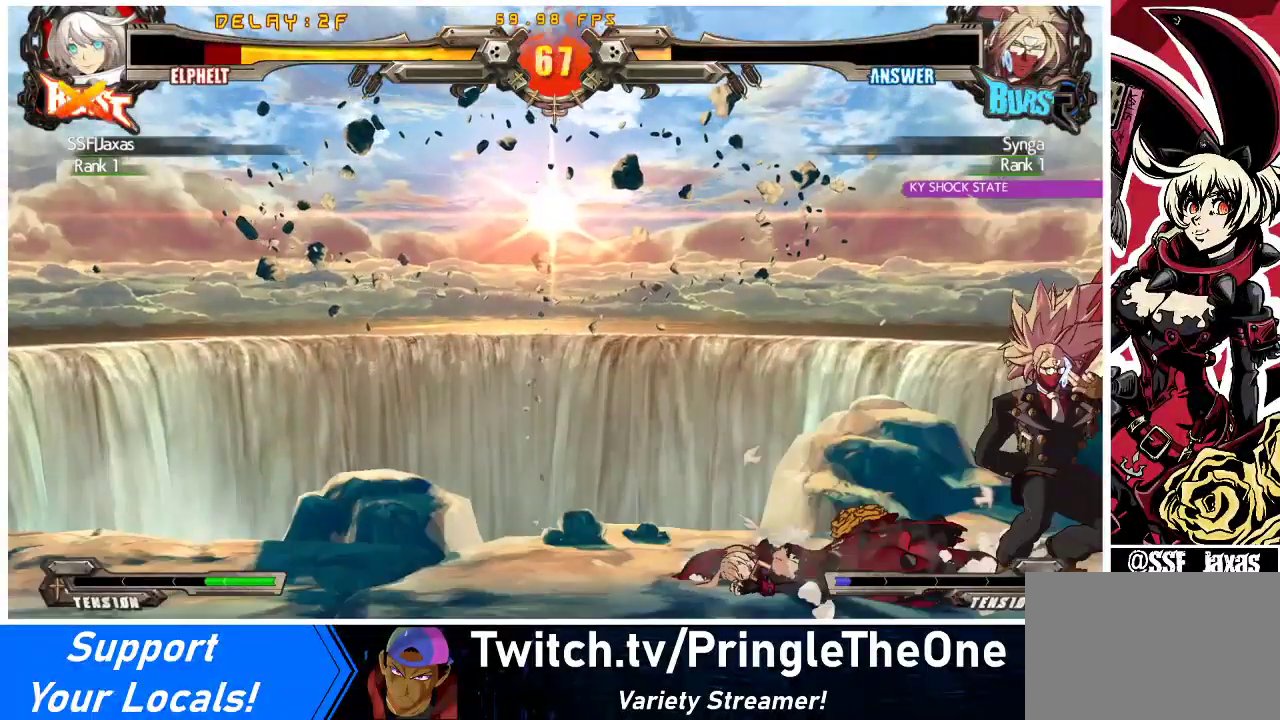
Gameplay with a controller (arcade stick); each line is a JSON object with the inputs held at the frame after it. "events" lists button and stick changes between this image and that frame as [ms after this image, input, new state], when the widget could be followed in between. Not read: L3 R3 other_buttons.
{"buttons": ["DPAD_DOWN", "DPAD_LEFT"], "events": [[500, "DPAD_DOWN", "down"]]}
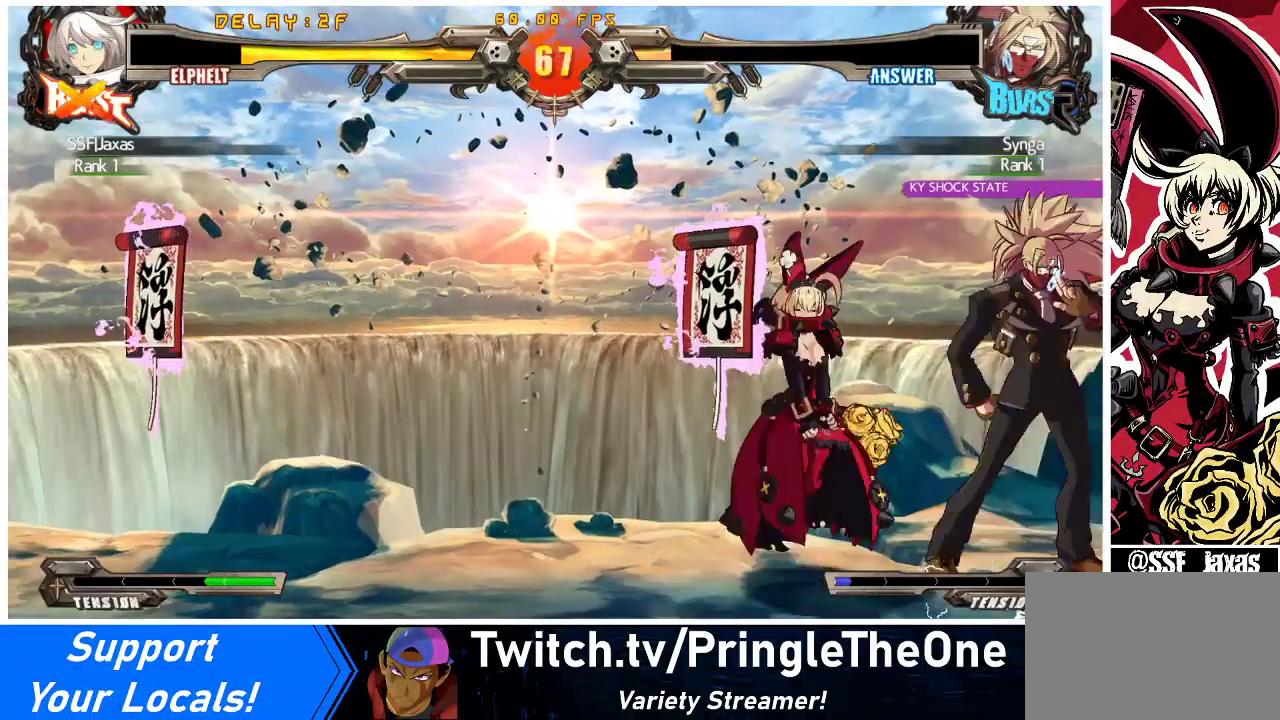
{"buttons": ["DPAD_LEFT"], "events": [[433, "DPAD_DOWN", "up"]]}
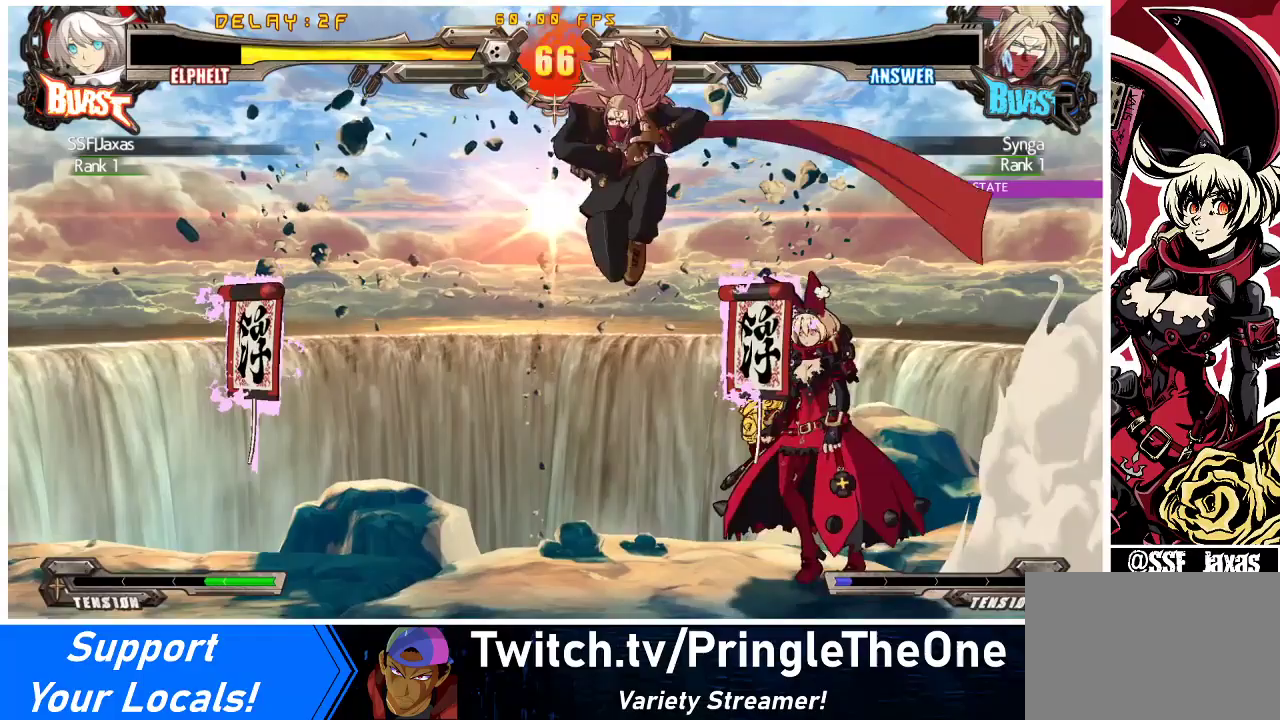
{"buttons": ["DPAD_RIGHT"], "events": [[33, "DPAD_LEFT", "up"], [33, "DPAD_RIGHT", "down"]]}
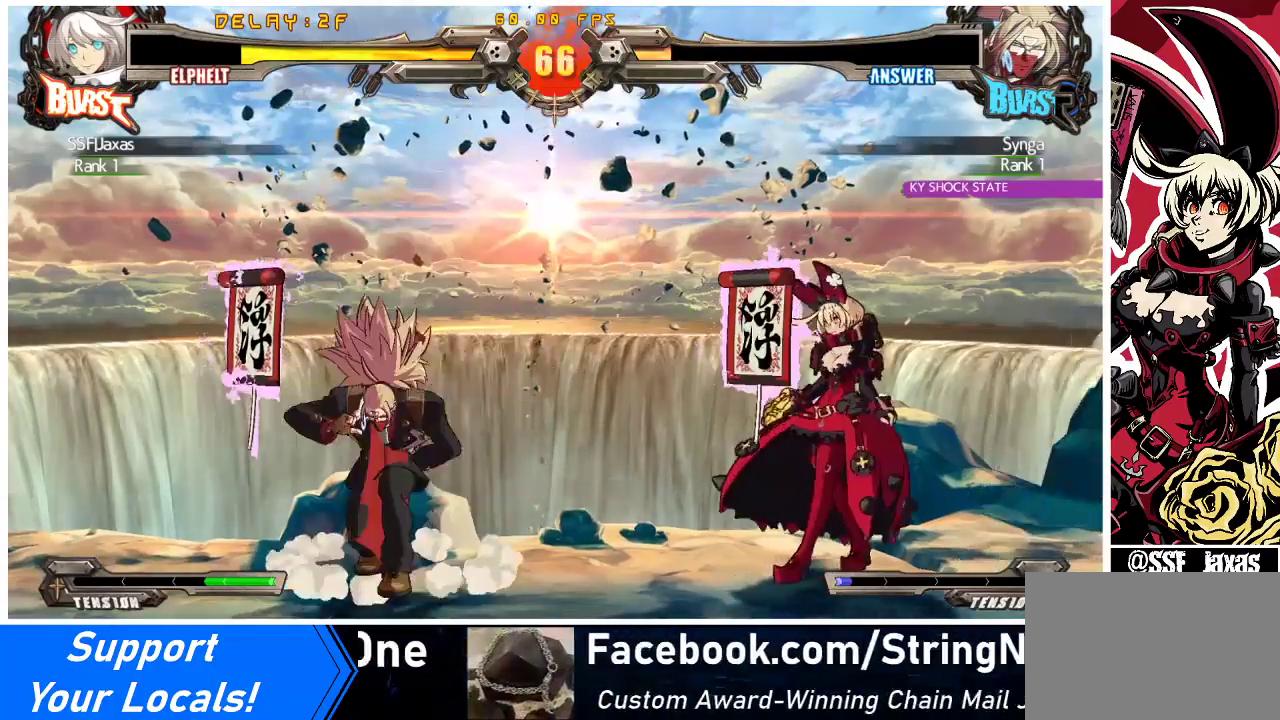
{"buttons": [], "events": [[33, "DPAD_DOWN", "down"], [333, "DPAD_DOWN", "up"], [400, "DPAD_RIGHT", "up"], [433, "DPAD_LEFT", "down"], [500, "DPAD_LEFT", "up"]]}
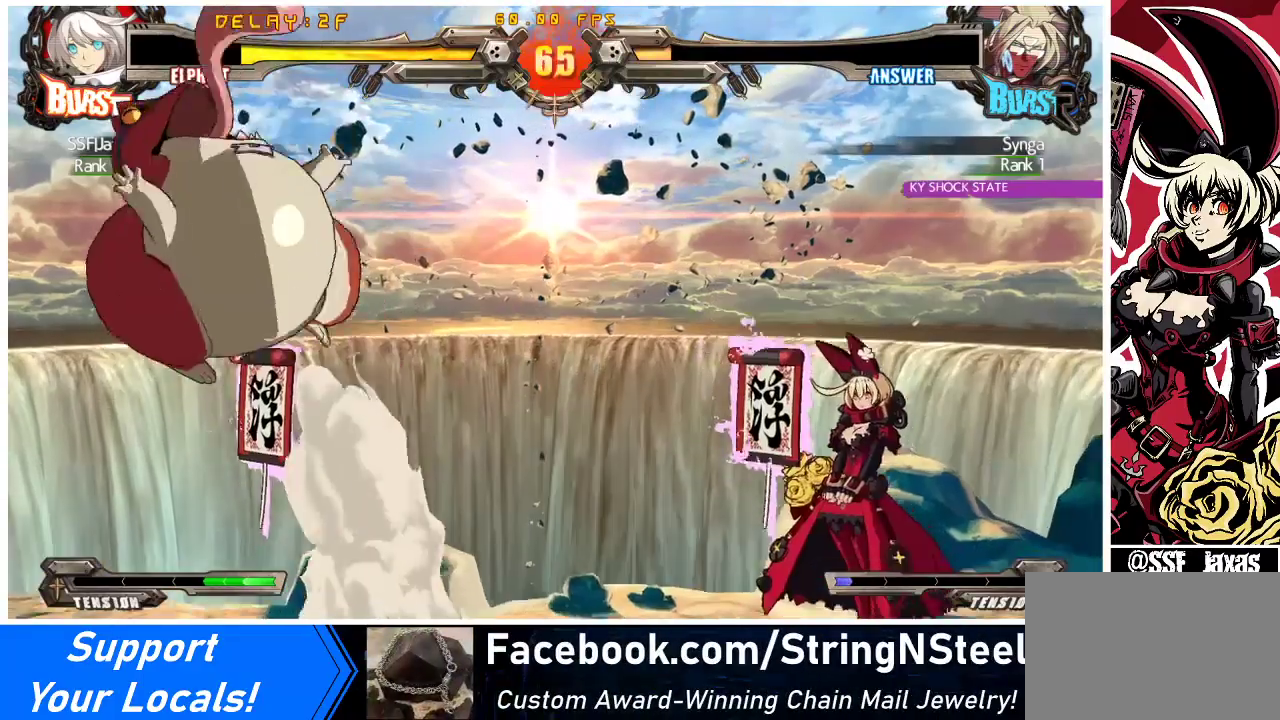
{"buttons": ["DPAD_RIGHT"], "events": [[67, "DPAD_LEFT", "down"], [167, "DPAD_LEFT", "up"], [200, "DPAD_DOWN", "down"], [233, "DPAD_RIGHT", "down"], [233, "SQUARE", "down"], [233, "TRIANGLE", "down"], [333, "SQUARE", "up"], [333, "TRIANGLE", "up"], [400, "DPAD_DOWN", "up"]]}
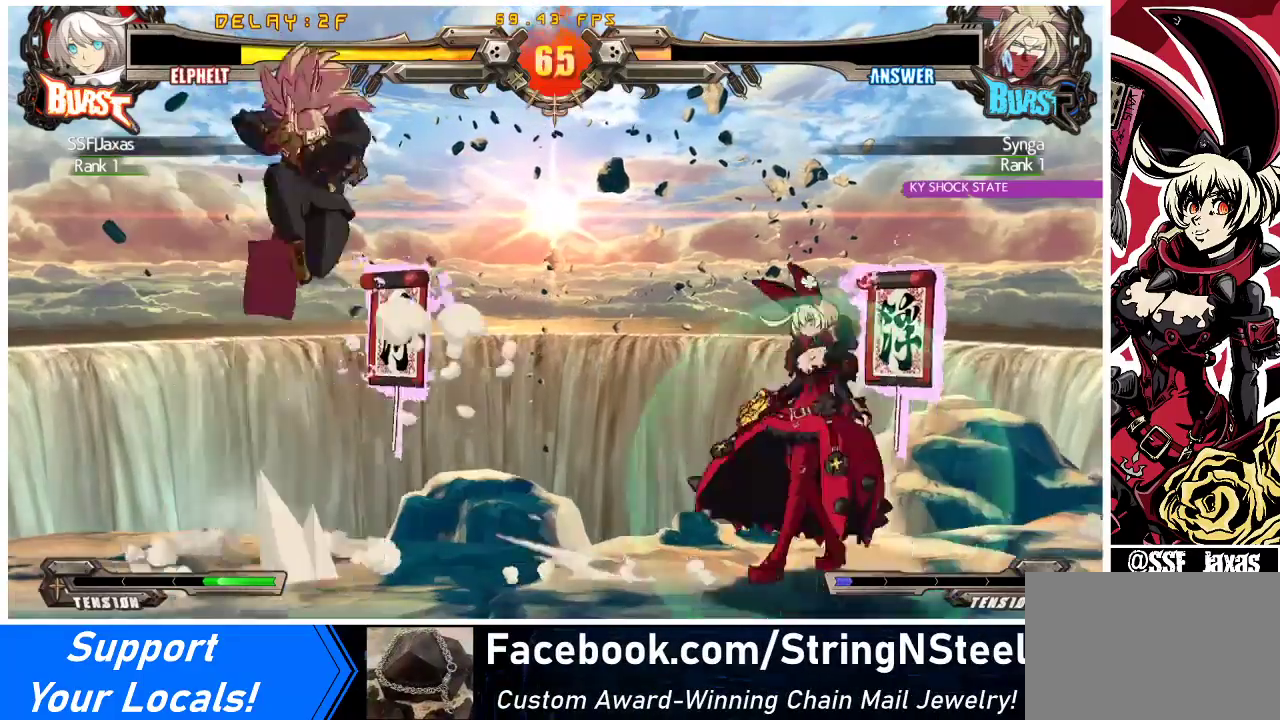
{"buttons": ["CROSS", "DPAD_LEFT"], "events": [[100, "DPAD_RIGHT", "up"], [100, "DPAD_UP", "down"], [133, "DPAD_LEFT", "down"], [167, "DPAD_LEFT", "up"], [200, "DPAD_UP", "up"], [233, "DPAD_LEFT", "down"], [333, "TRIANGLE", "down"], [433, "TRIANGLE", "up"], [500, "CROSS", "down"]]}
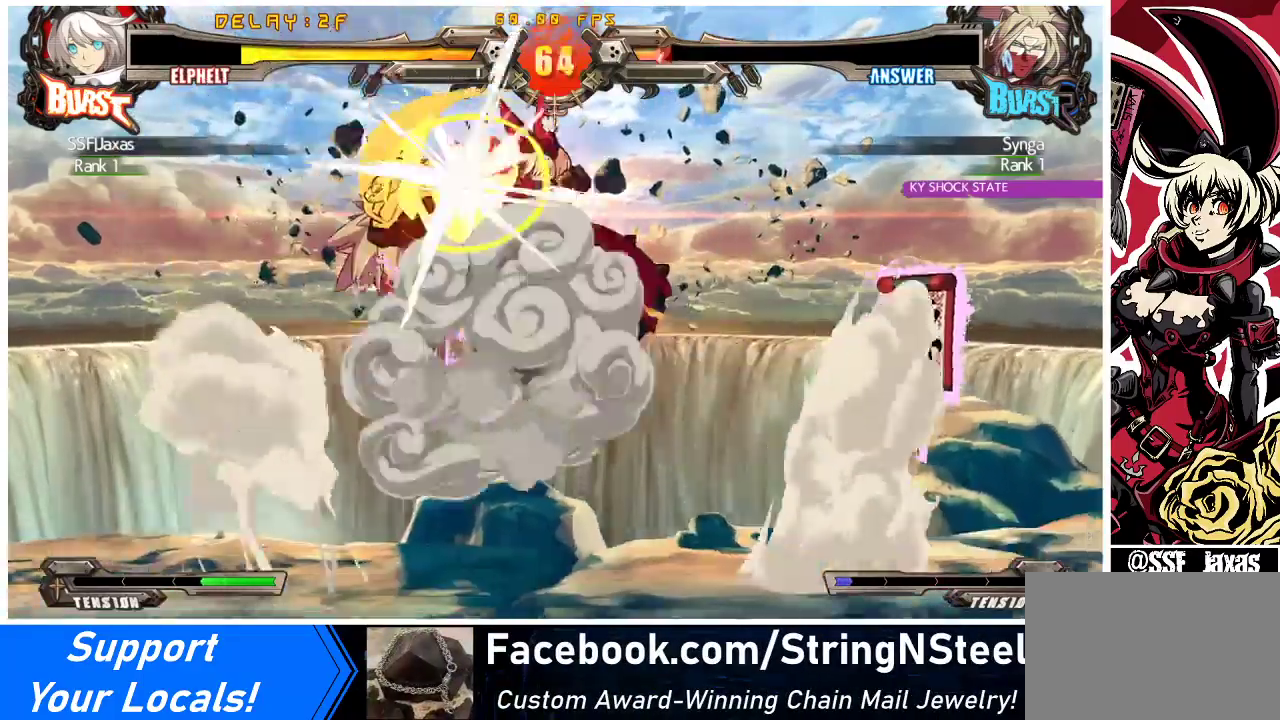
{"buttons": ["TRIANGLE", "DPAD_LEFT"], "events": [[167, "CROSS", "up"], [400, "TRIANGLE", "down"]]}
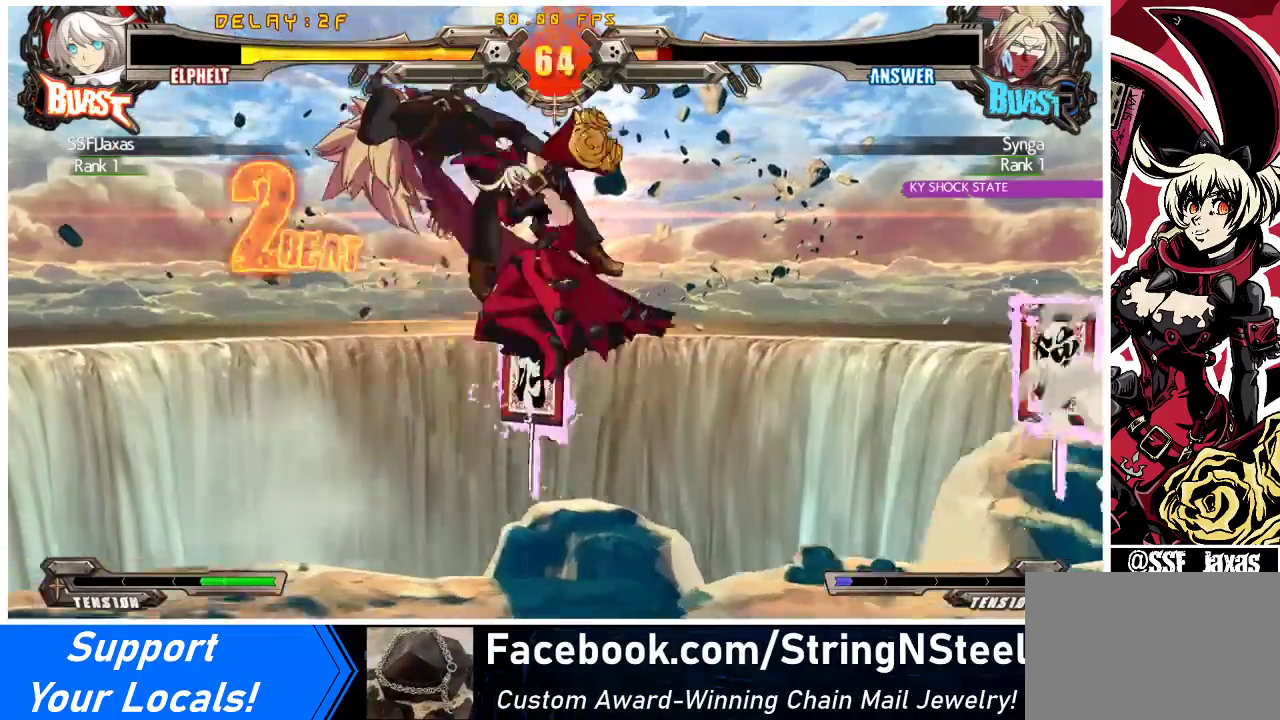
{"buttons": ["DPAD_LEFT"], "events": [[67, "TRIANGLE", "up"]]}
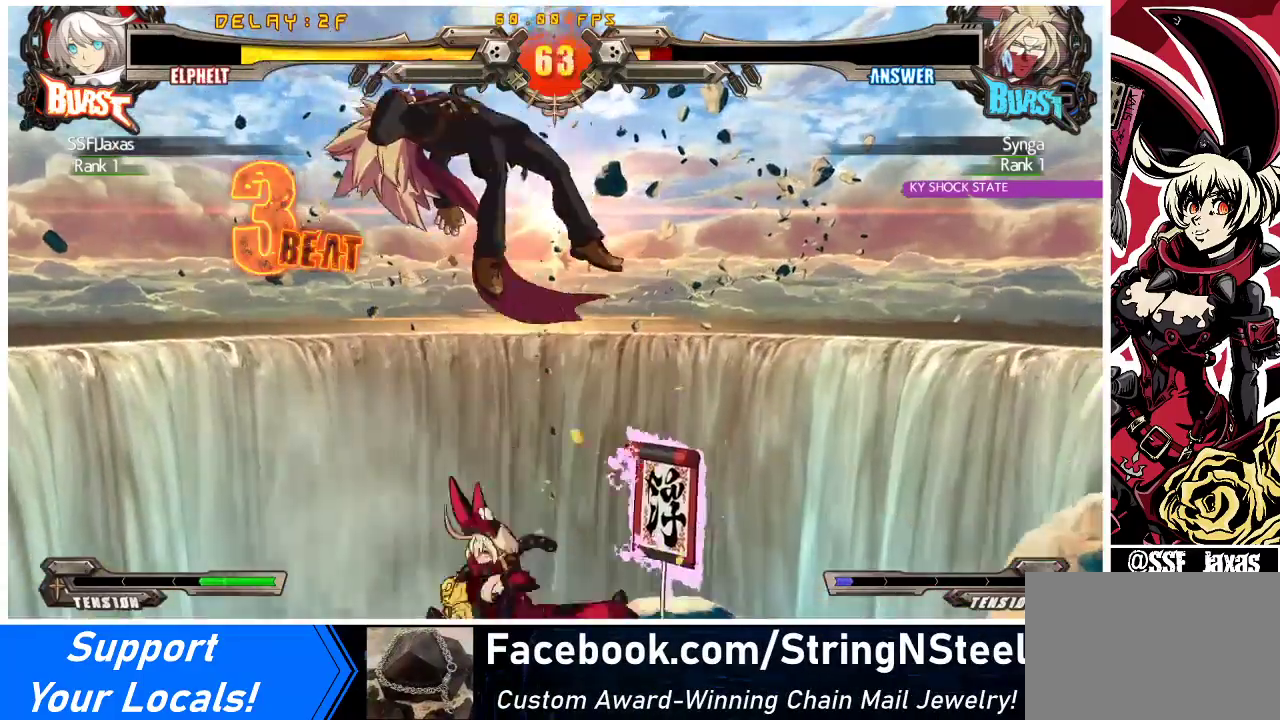
{"buttons": ["DPAD_RIGHT"], "events": [[33, "DPAD_DOWN", "down"], [133, "DPAD_DOWN", "up"], [133, "DPAD_UP", "down"], [233, "DPAD_LEFT", "up"], [267, "DPAD_RIGHT", "down"], [267, "DPAD_UP", "up"], [333, "R1", "down"], [400, "R1", "up"]]}
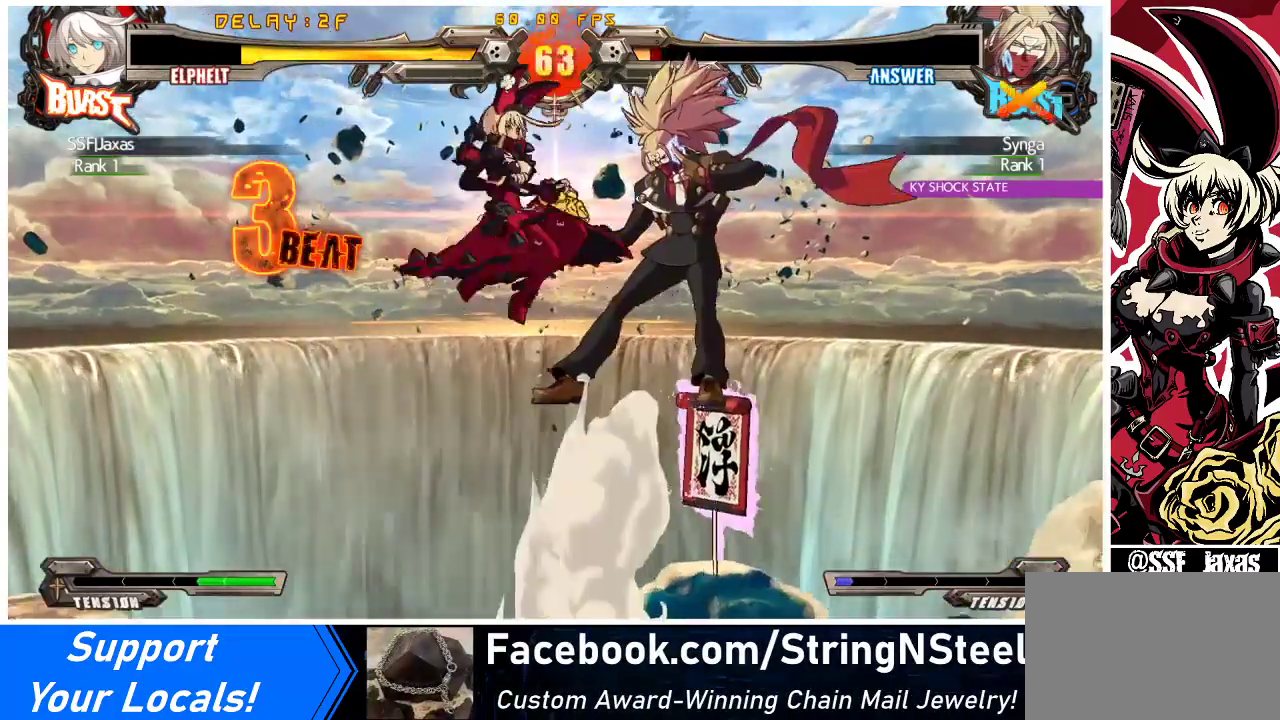
{"buttons": [], "events": [[167, "DPAD_RIGHT", "up"]]}
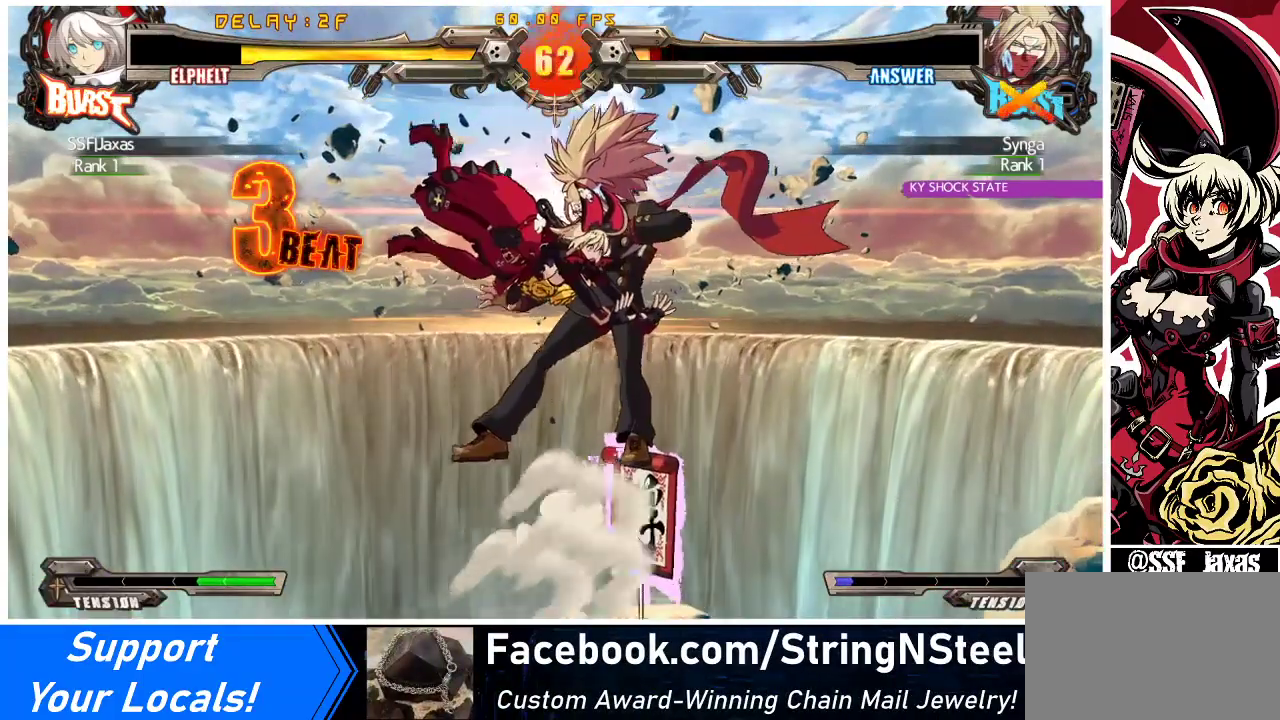
{"buttons": [], "events": []}
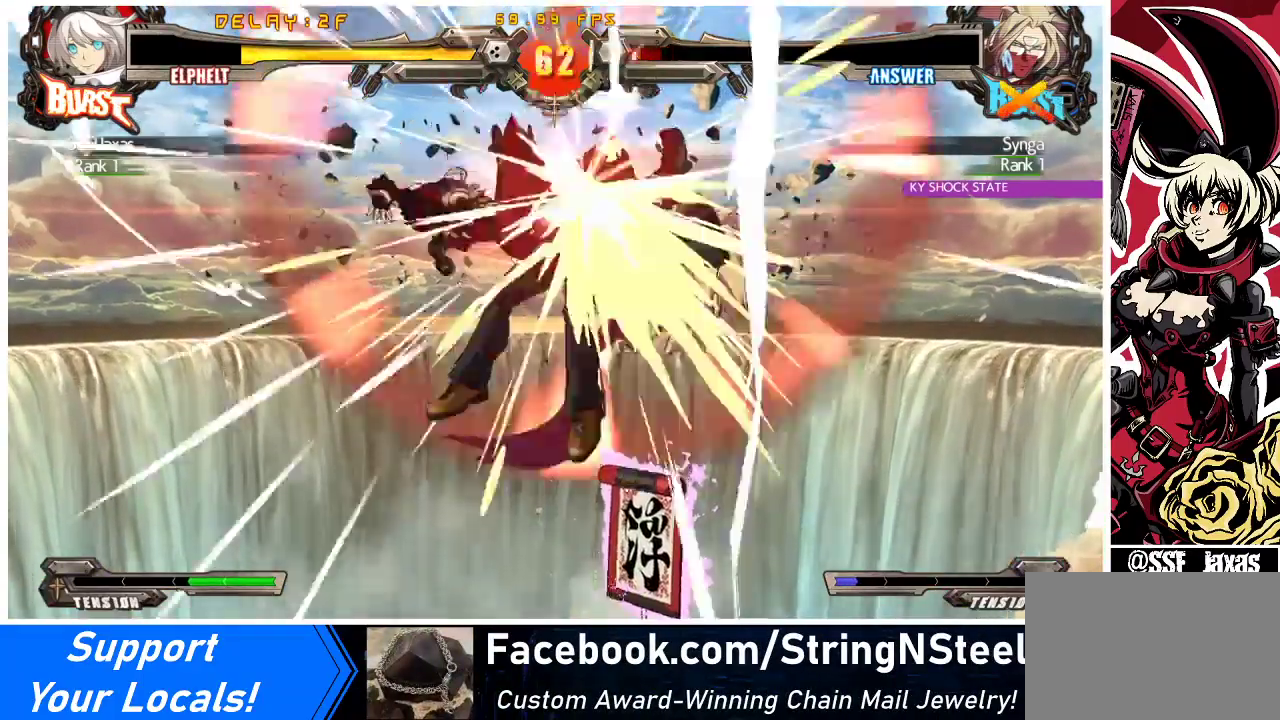
{"buttons": [], "events": []}
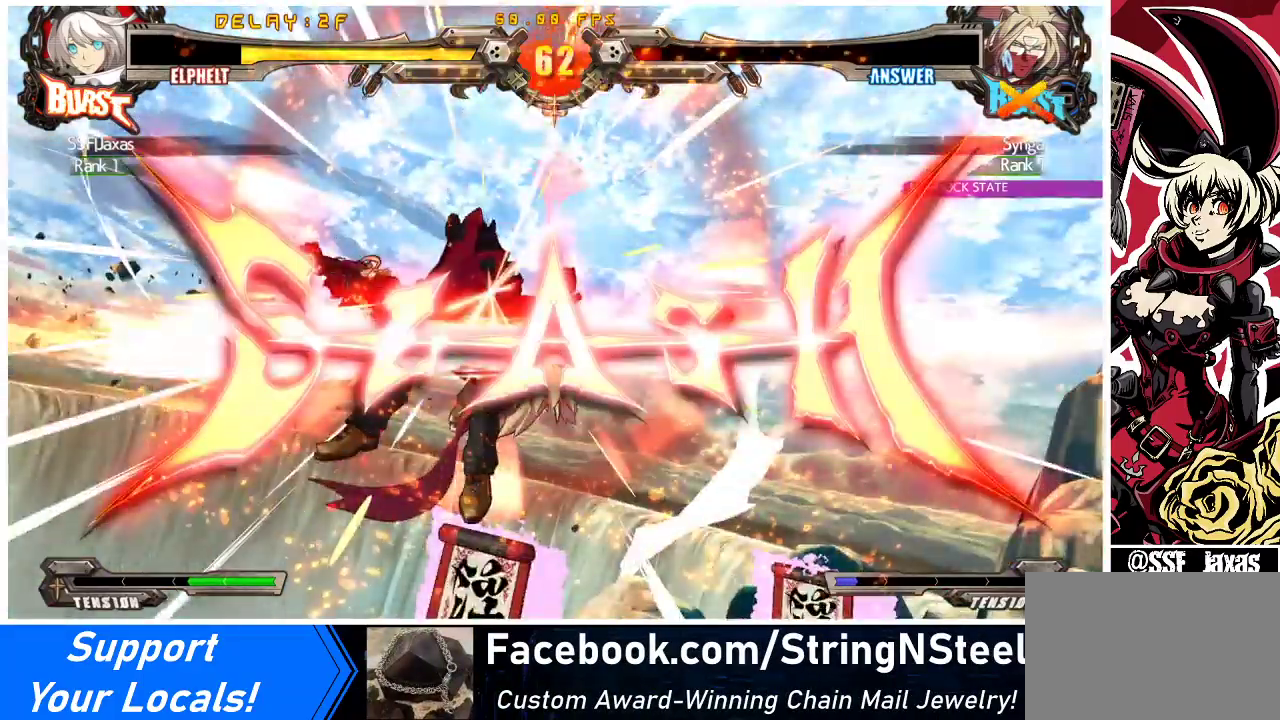
{"buttons": [], "events": []}
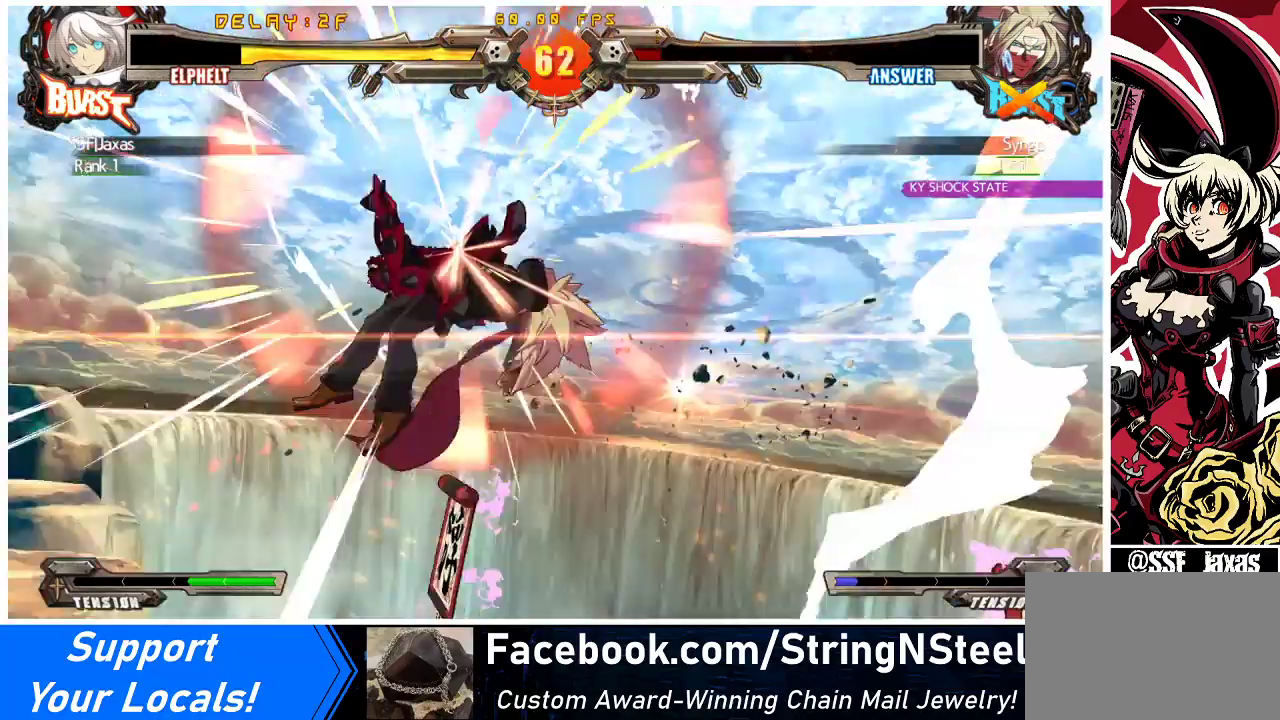
{"buttons": [], "events": []}
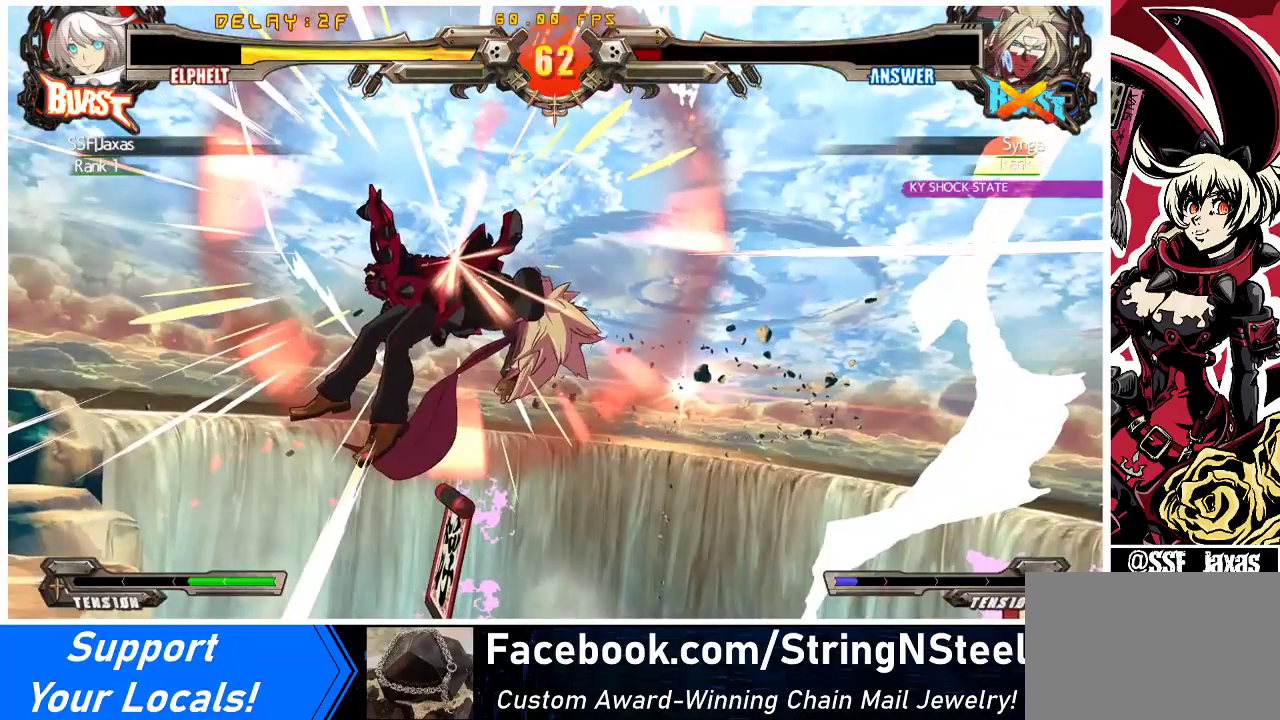
{"buttons": [], "events": []}
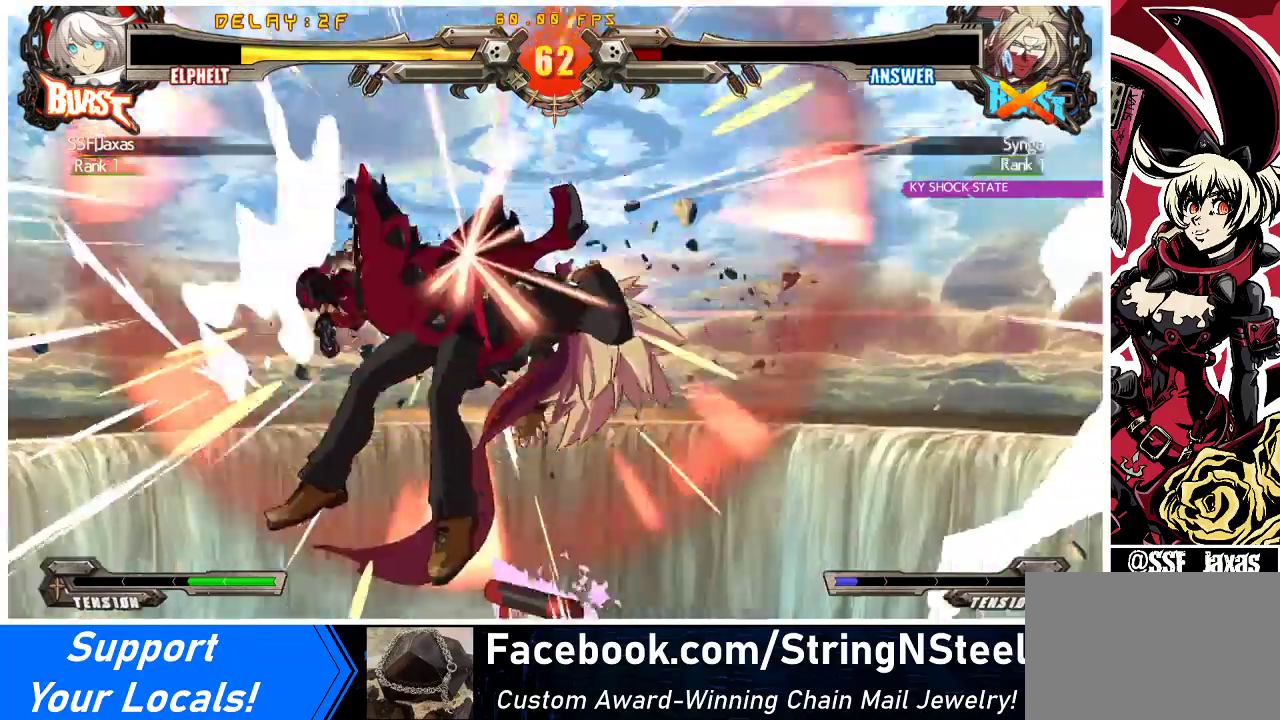
{"buttons": [], "events": []}
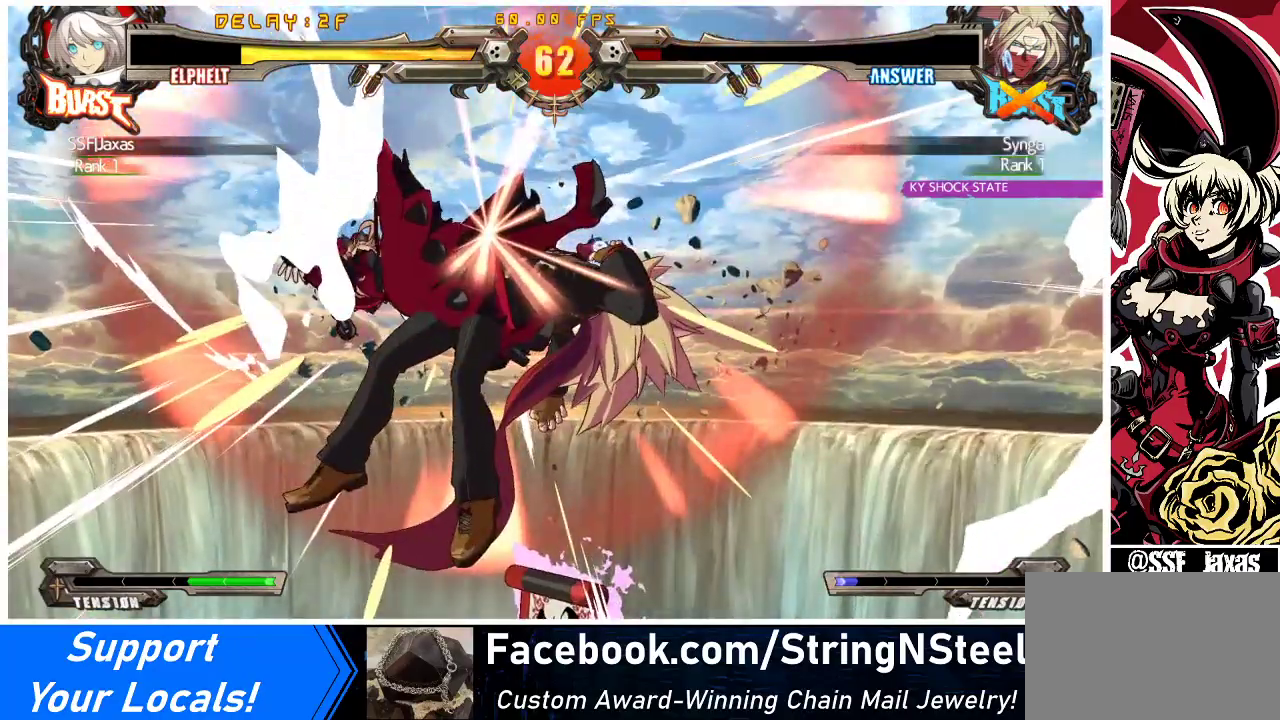
{"buttons": [], "events": []}
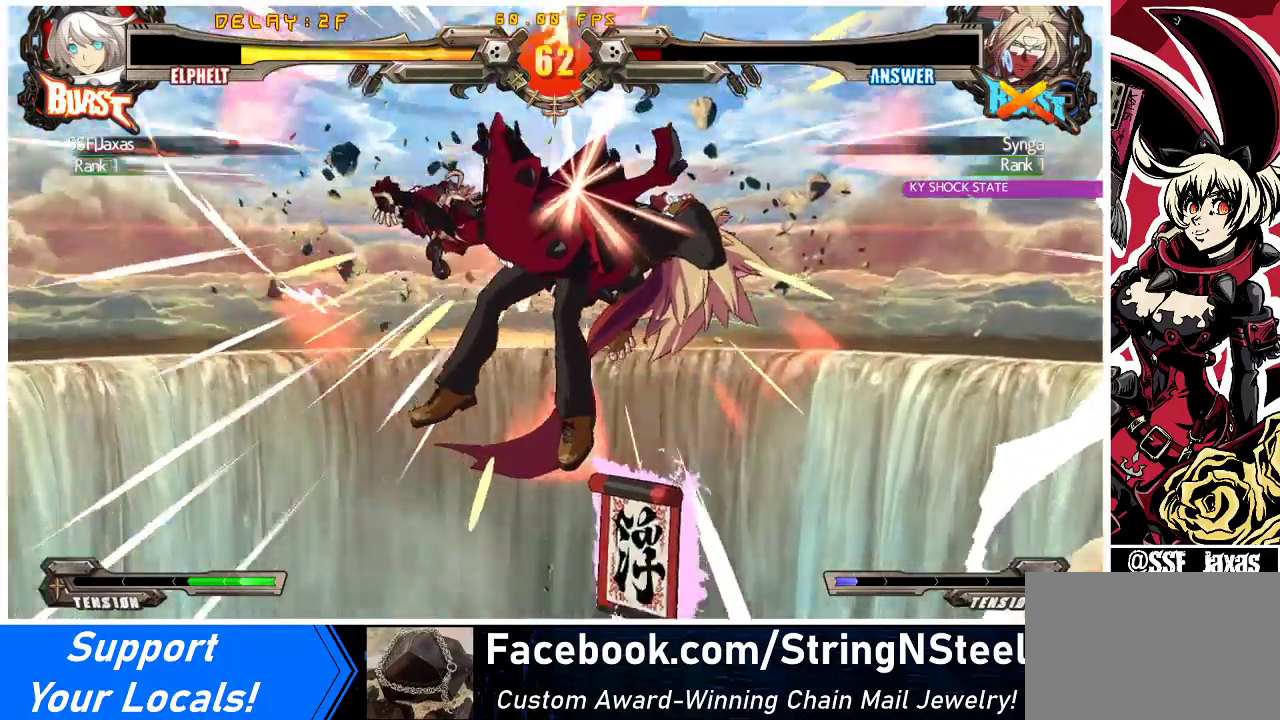
{"buttons": ["CROSS"], "events": [[67, "CROSS", "down"], [200, "CROSS", "up"], [467, "CROSS", "down"]]}
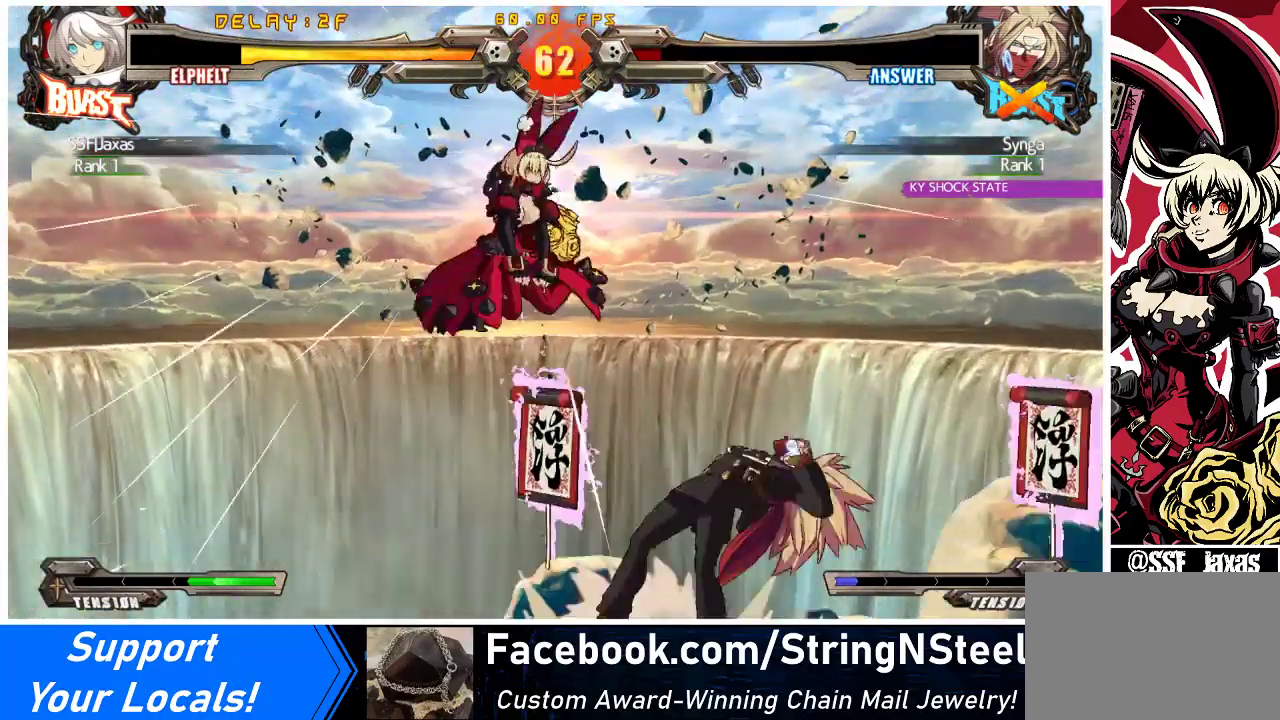
{"buttons": [], "events": [[67, "CROSS", "up"]]}
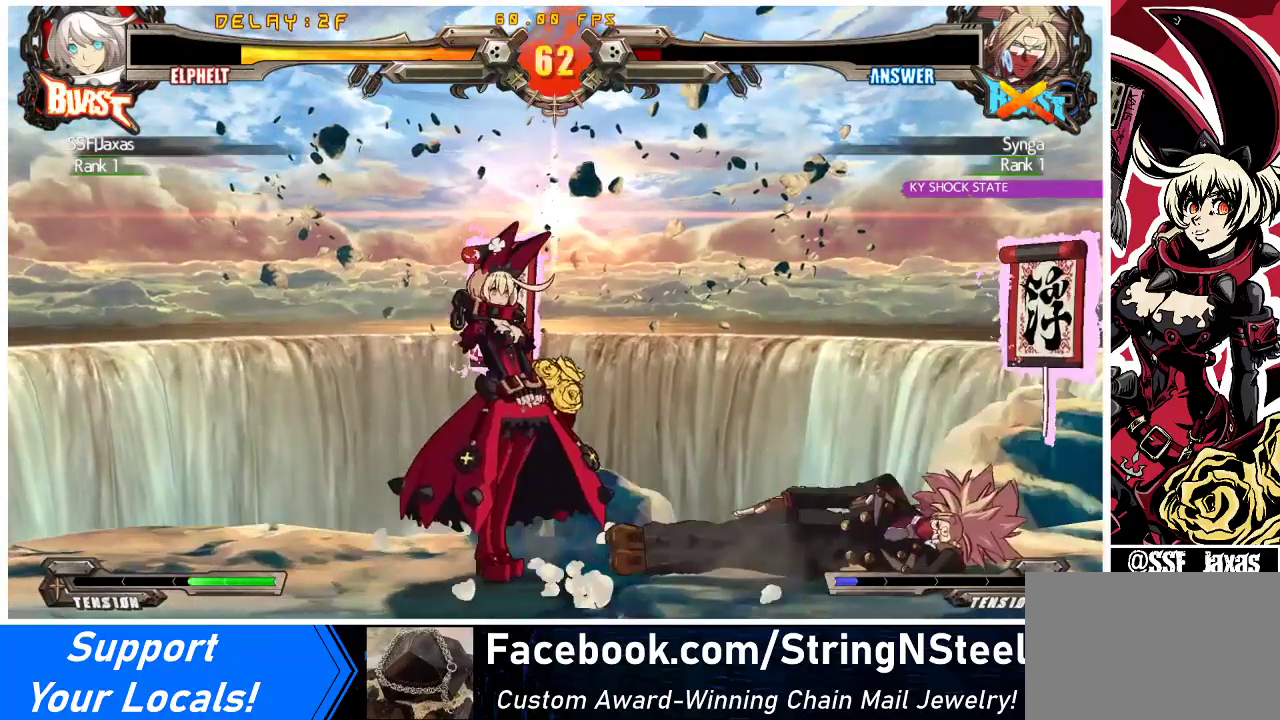
{"buttons": ["DPAD_LEFT"], "events": [[167, "CROSS", "down"], [300, "CROSS", "up"], [500, "DPAD_LEFT", "down"]]}
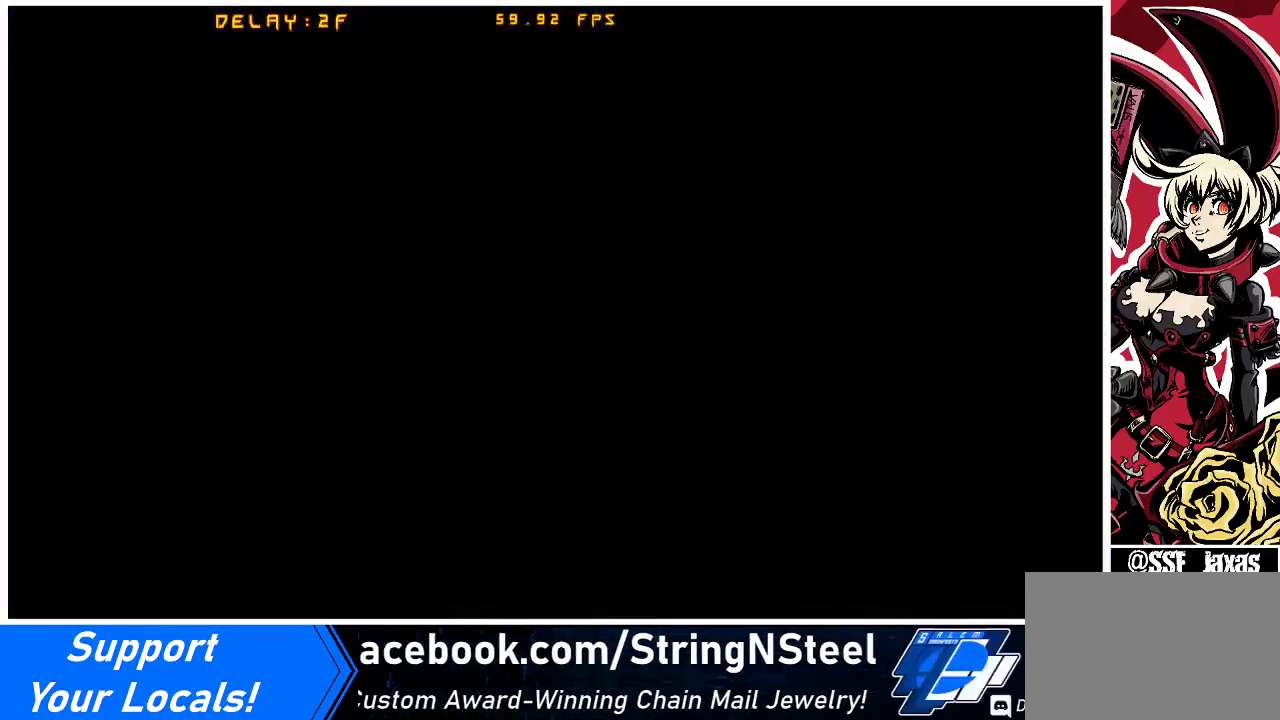
{"buttons": [], "events": [[167, "CROSS", "down"], [200, "DPAD_LEFT", "up"], [300, "CROSS", "up"]]}
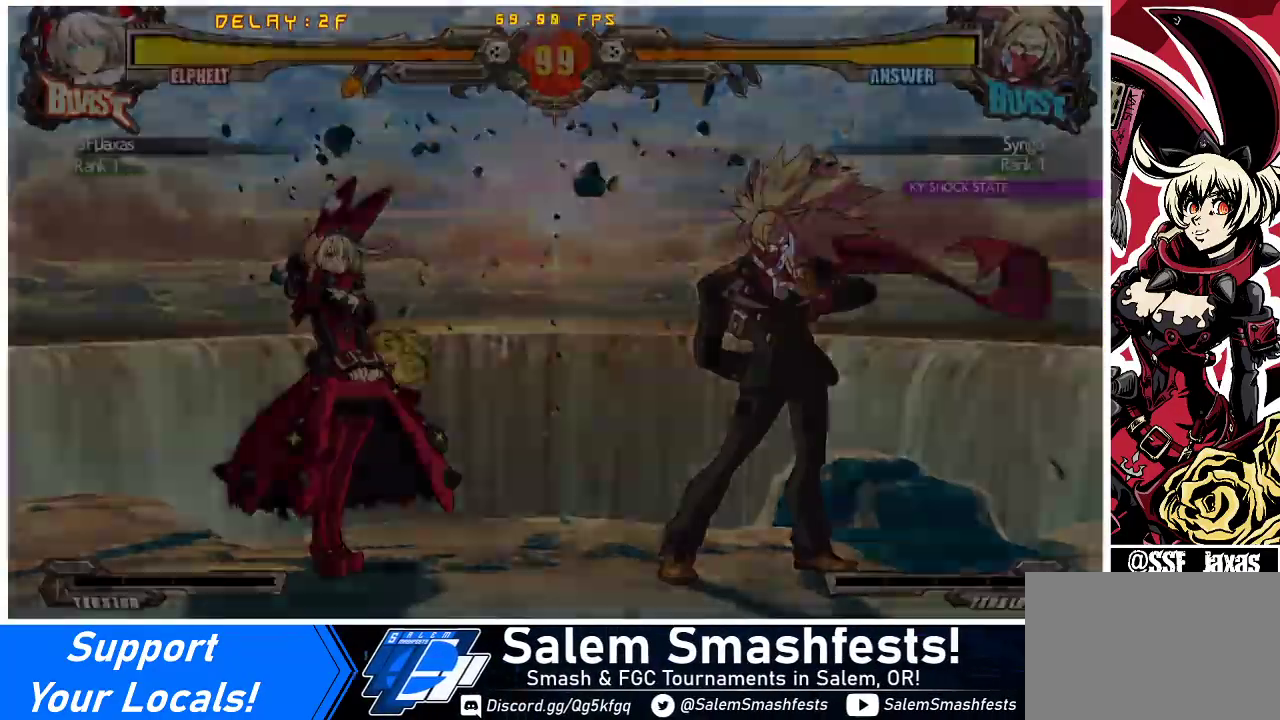
{"buttons": ["CROSS"], "events": [[67, "CROSS", "down"], [200, "CROSS", "up"], [367, "CROSS", "down"]]}
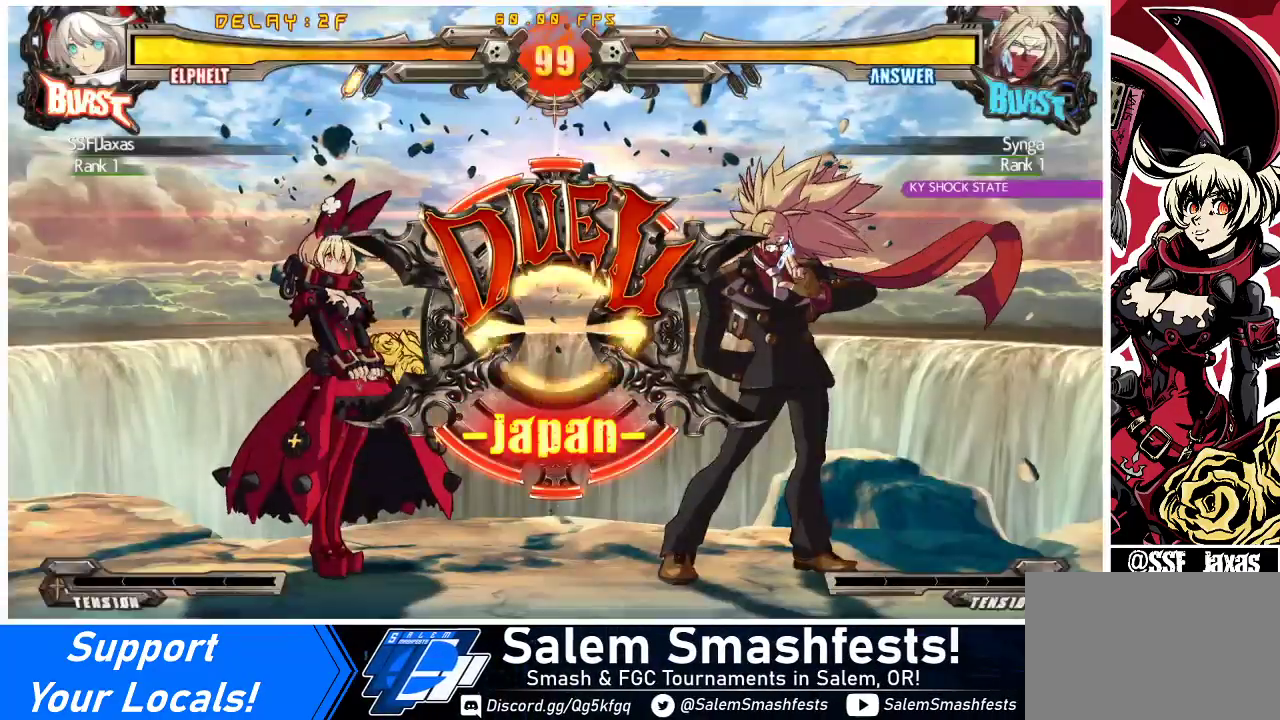
{"buttons": [], "events": [[33, "CROSS", "up"], [200, "CROSS", "down"], [333, "CROSS", "up"]]}
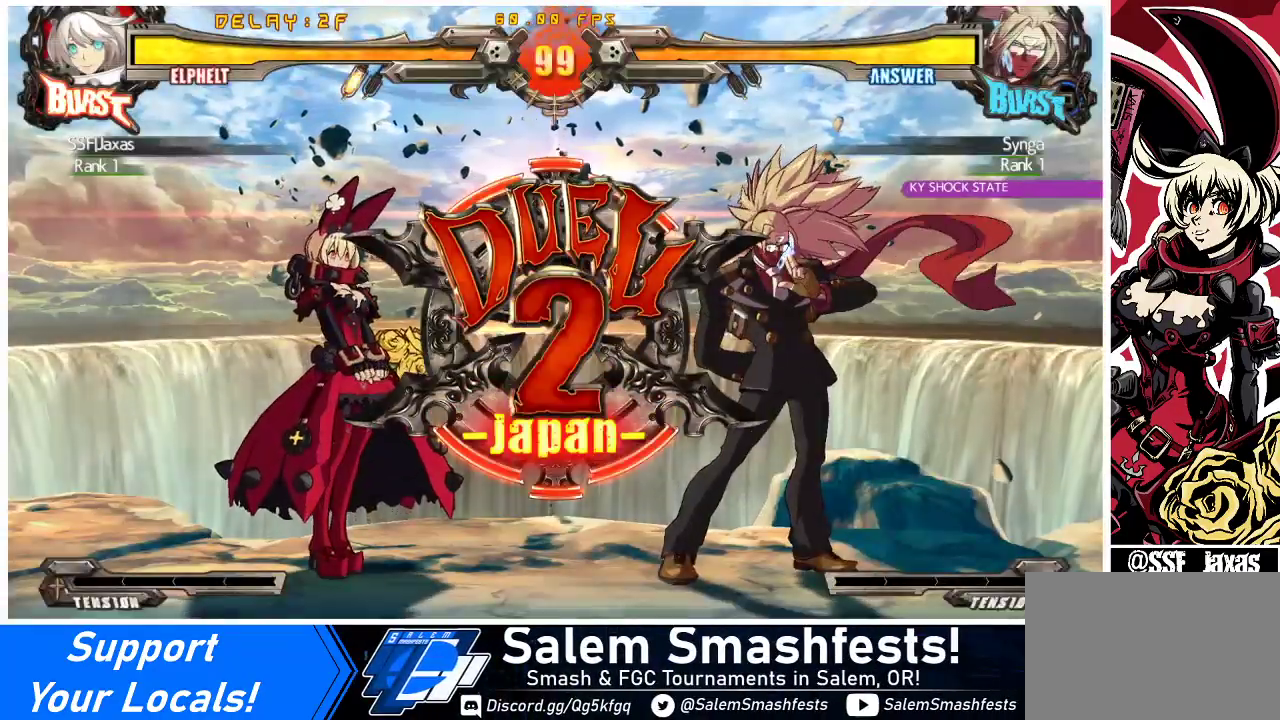
{"buttons": [], "events": [[133, "DPAD_LEFT", "down"], [333, "DPAD_LEFT", "up"]]}
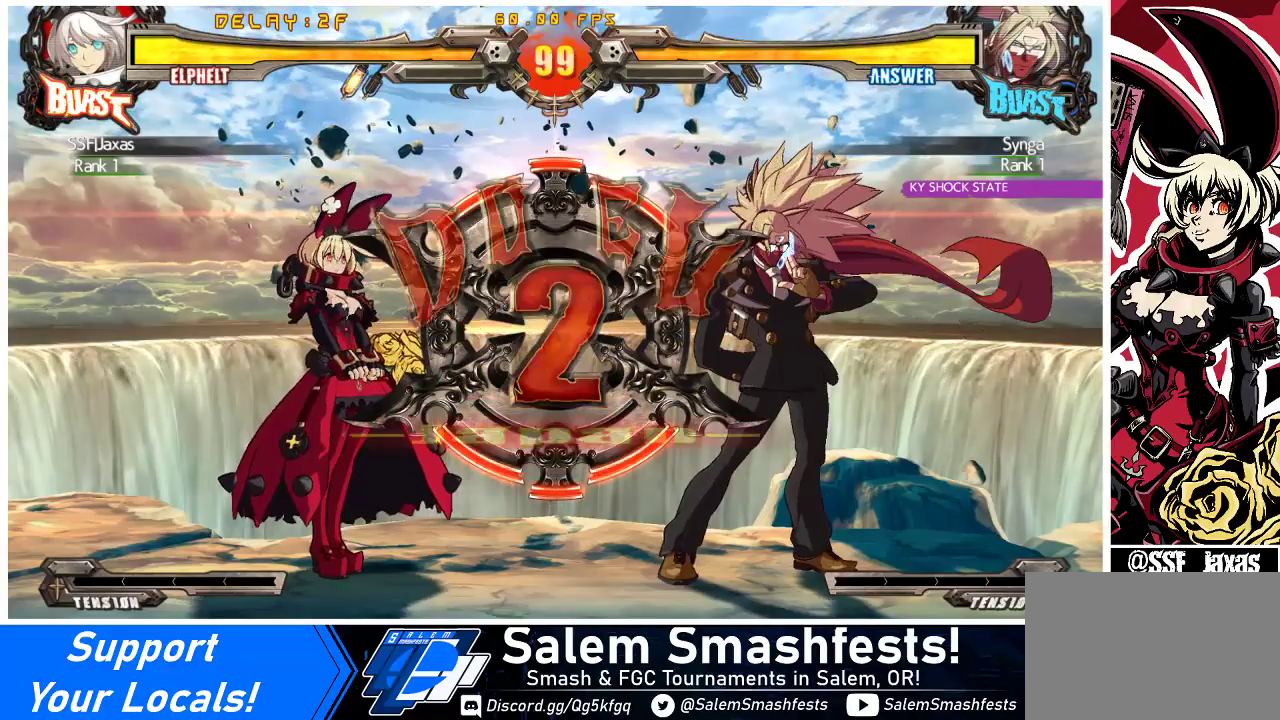
{"buttons": ["DPAD_LEFT"], "events": [[33, "DPAD_LEFT", "down"]]}
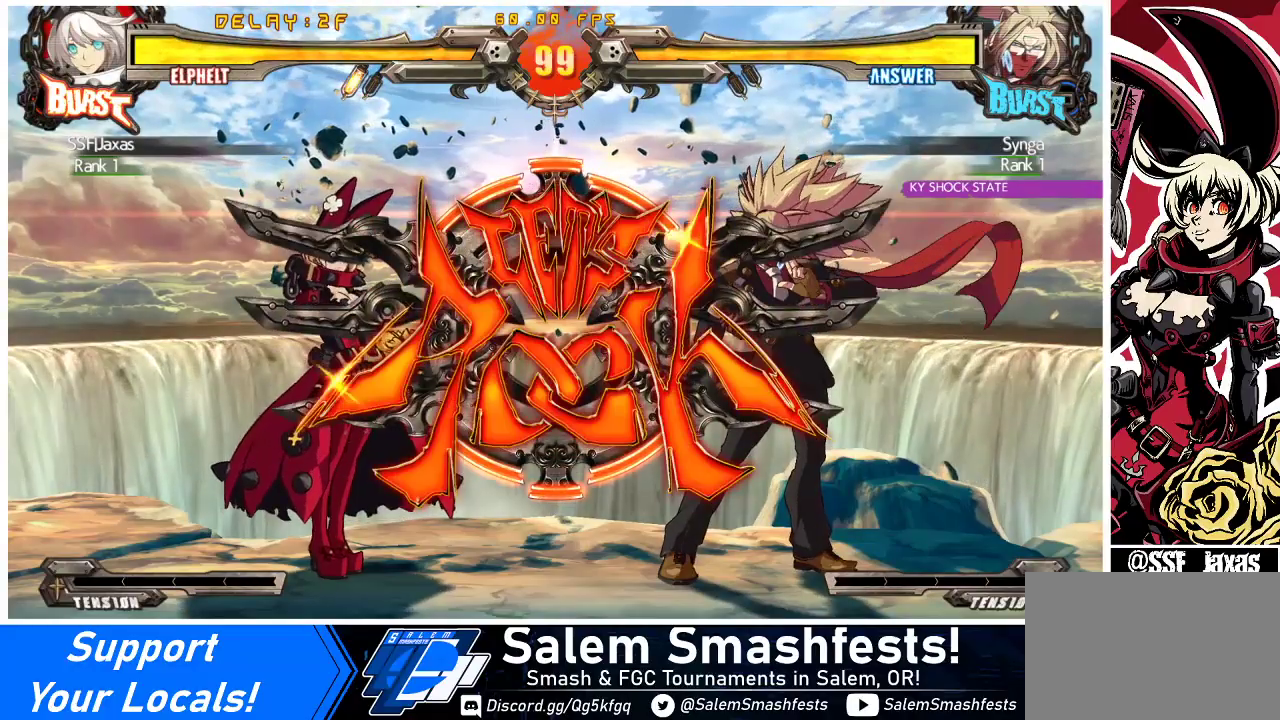
{"buttons": [], "events": [[200, "DPAD_LEFT", "up"]]}
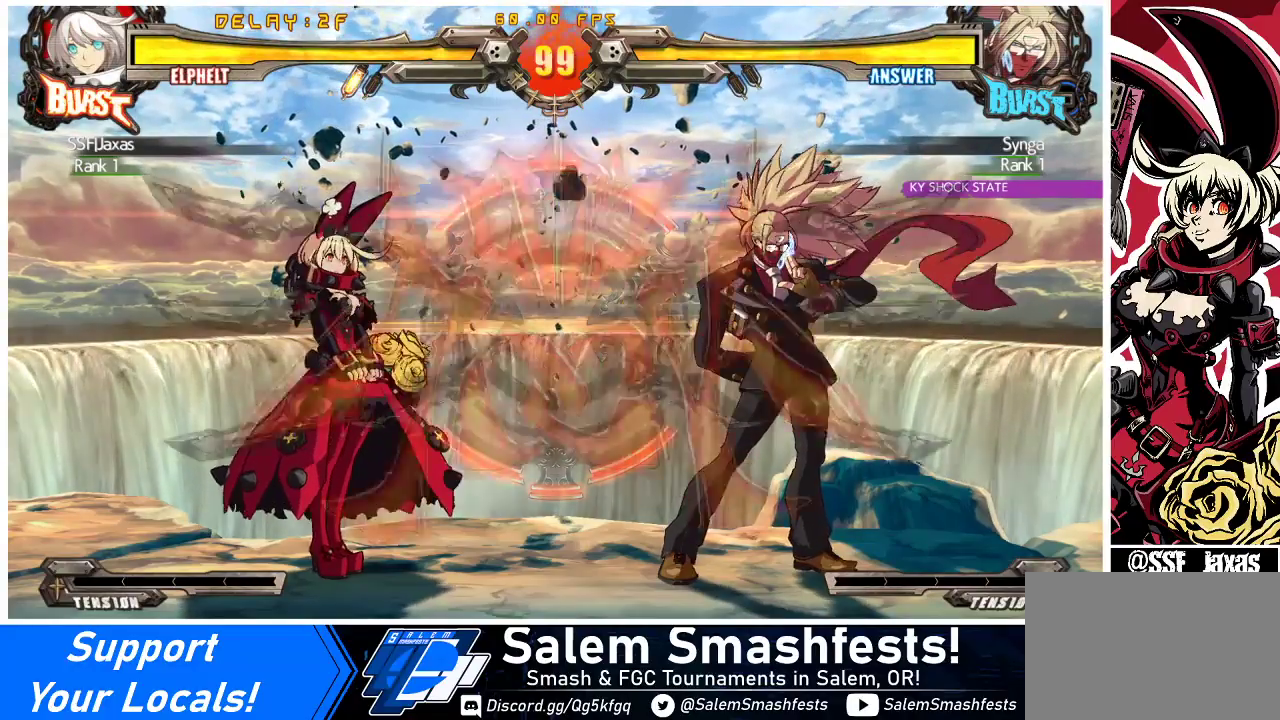
{"buttons": ["DPAD_RIGHT"], "events": [[133, "DPAD_RIGHT", "down"], [133, "DPAD_UP", "down"], [167, "DPAD_RIGHT", "up"], [167, "DPAD_UP", "up"], [233, "DPAD_RIGHT", "down"], [333, "TRIANGLE", "down"], [433, "TRIANGLE", "up"]]}
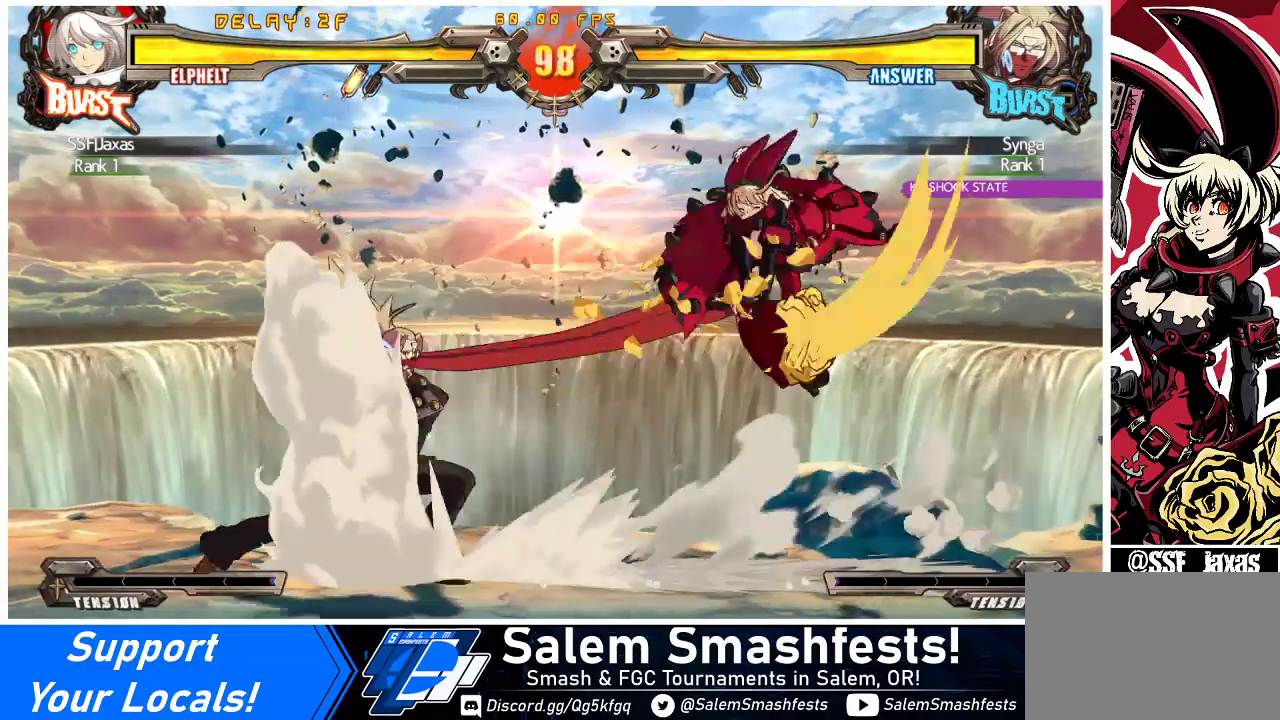
{"buttons": ["DPAD_LEFT"], "events": [[100, "DPAD_RIGHT", "up"], [267, "DPAD_LEFT", "down"], [300, "DPAD_LEFT", "up"], [367, "DPAD_LEFT", "down"]]}
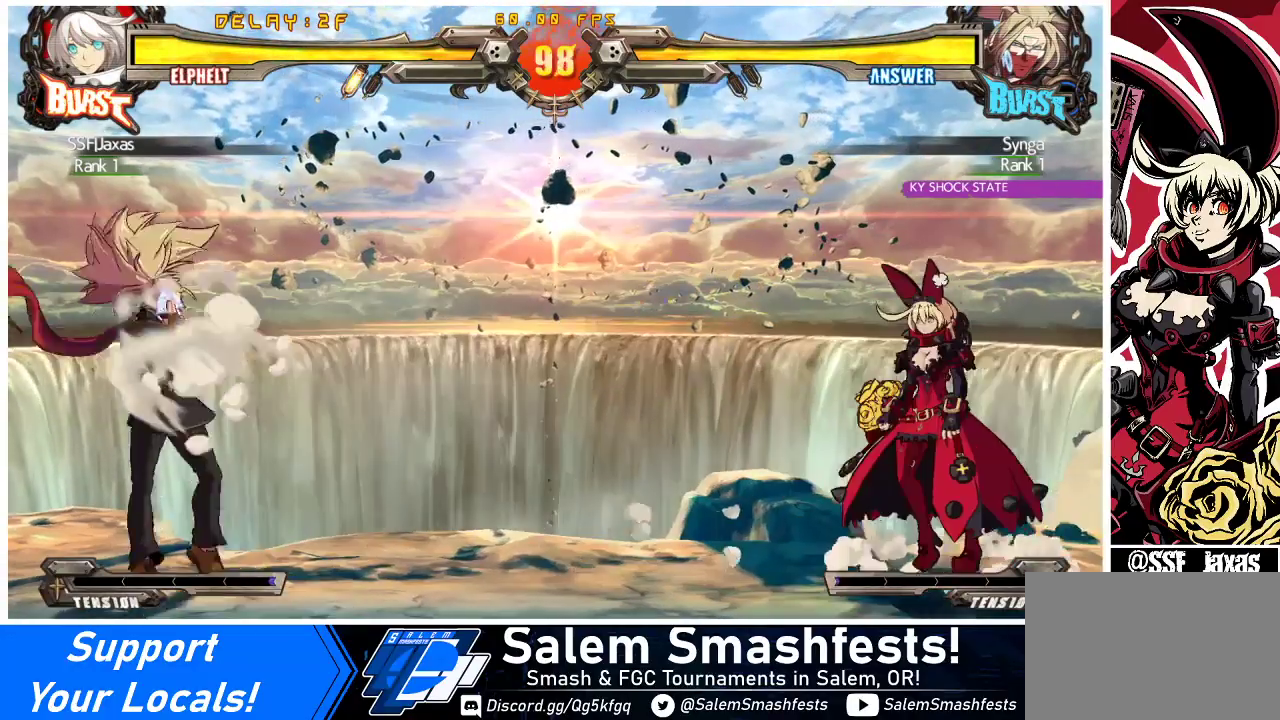
{"buttons": [], "events": [[33, "DPAD_LEFT", "up"], [67, "DPAD_RIGHT", "down"], [100, "SQUARE", "down"], [100, "TRIANGLE", "down"], [133, "DPAD_UP", "down"], [167, "TRIANGLE", "up"], [200, "SQUARE", "up"], [233, "DPAD_UP", "up"], [367, "DPAD_RIGHT", "up"], [433, "DPAD_LEFT", "down"], [467, "DPAD_LEFT", "up"]]}
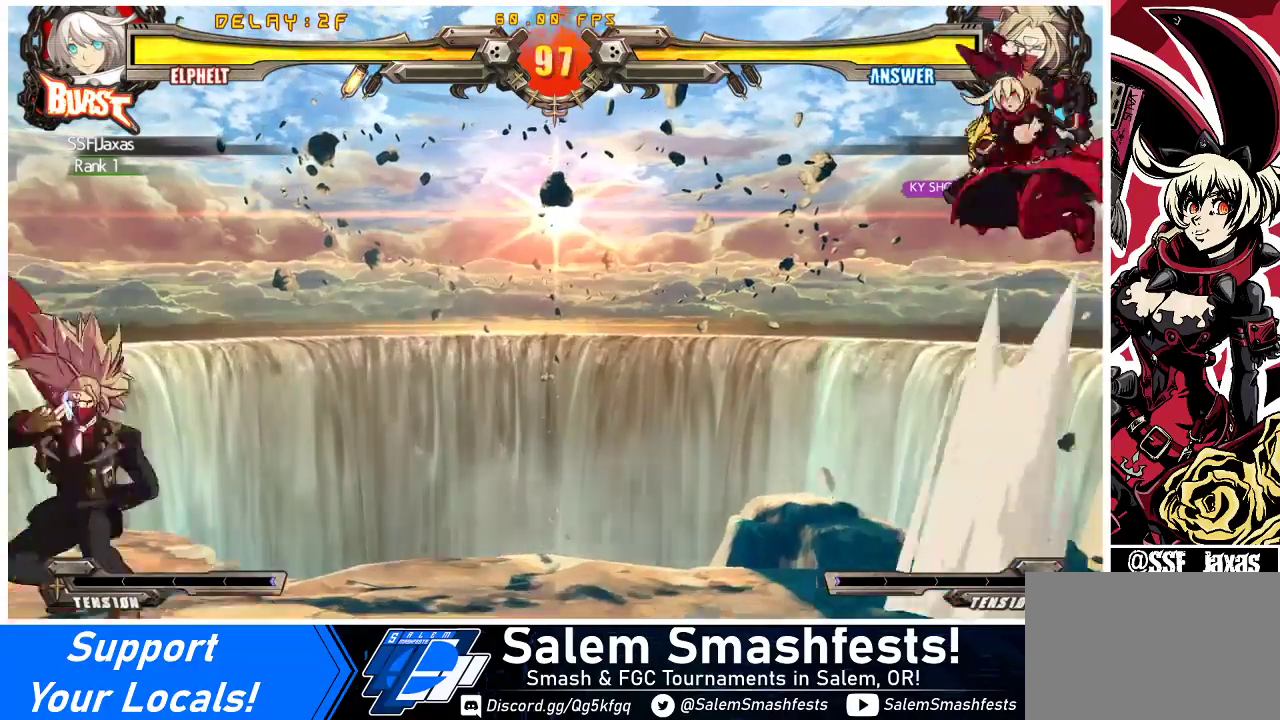
{"buttons": ["DPAD_RIGHT"], "events": [[33, "DPAD_LEFT", "down"], [200, "DPAD_LEFT", "up"], [467, "DPAD_RIGHT", "down"]]}